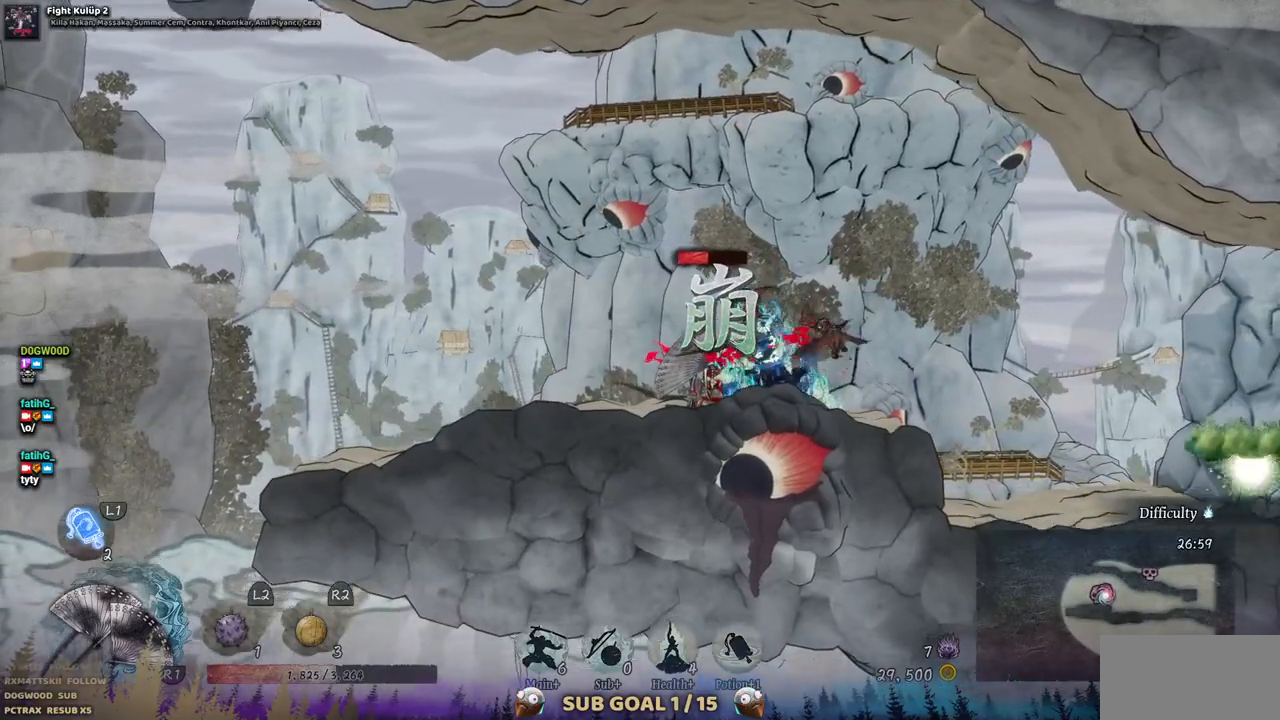
Gameplay with a controller (PlayStation layout); each line is a JSON object with the inputs held at the frame after it. "events" lists button and stick changes between this image and that frame as [ms after this image, input, new state], when the widget could be followed in between. Not read: L1 L3 R1 R2.
{"buttons": [], "left_stick": "center", "right_stick": "center", "events": []}
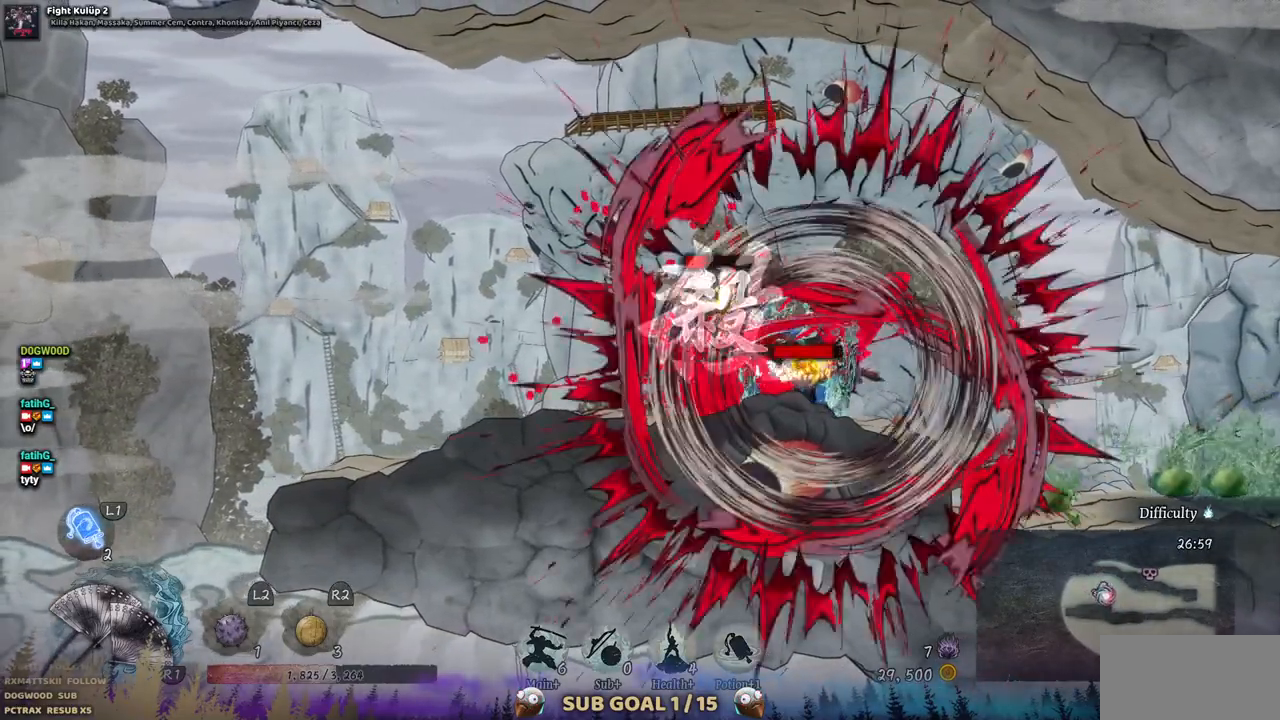
{"buttons": ["DPAD_LEFT"], "left_stick": "center", "right_stick": "center", "events": [[500, "DPAD_LEFT", "down"]]}
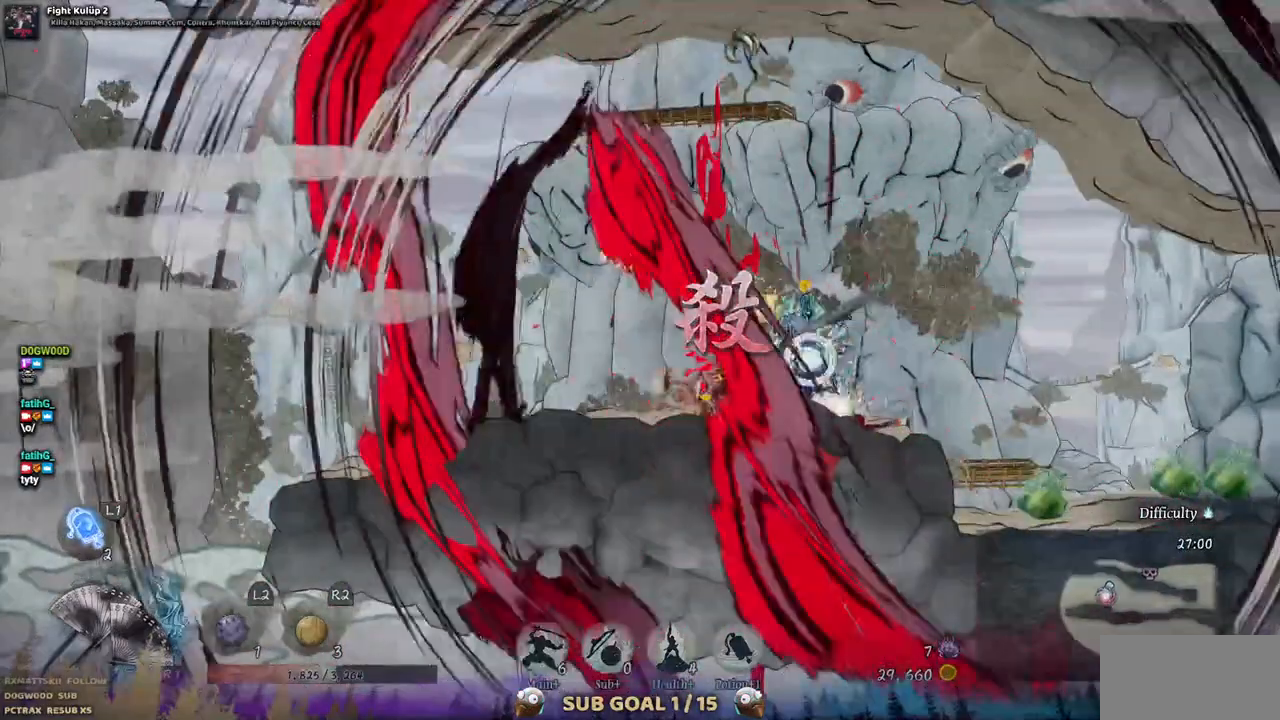
{"buttons": ["DPAD_LEFT"], "left_stick": "center", "right_stick": "center", "events": []}
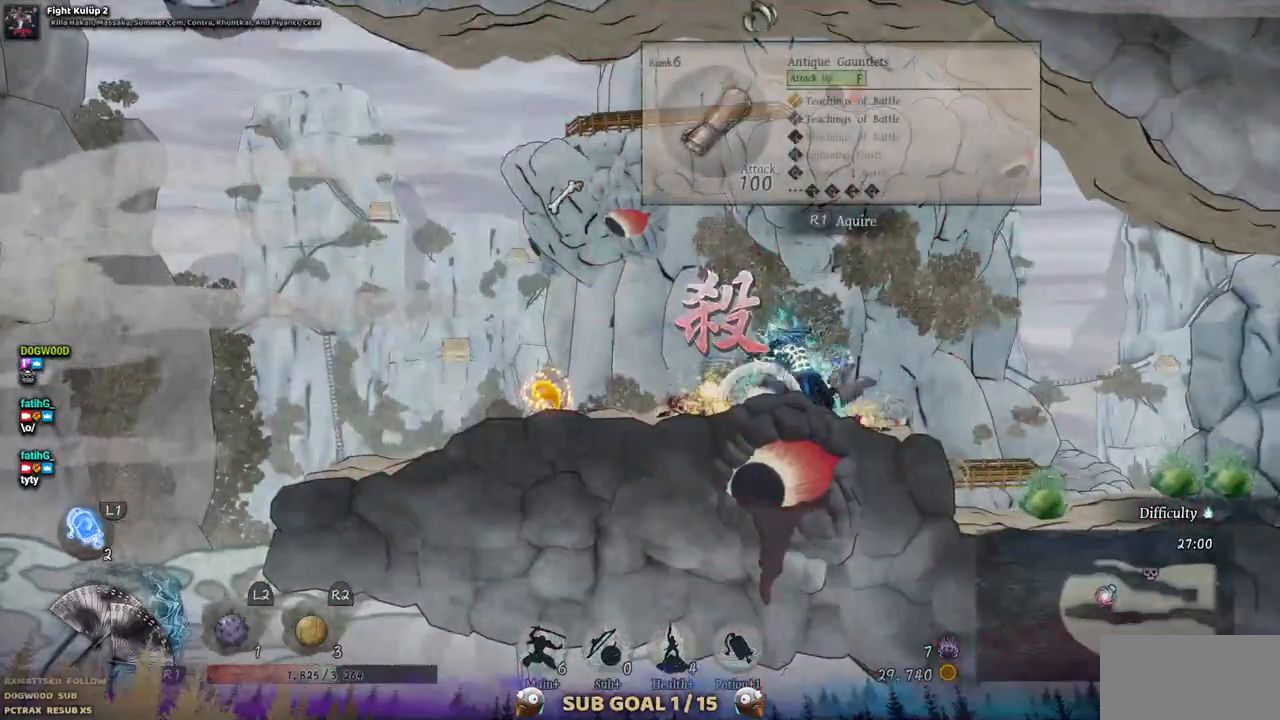
{"buttons": ["DPAD_LEFT"], "left_stick": "center", "right_stick": "center", "events": []}
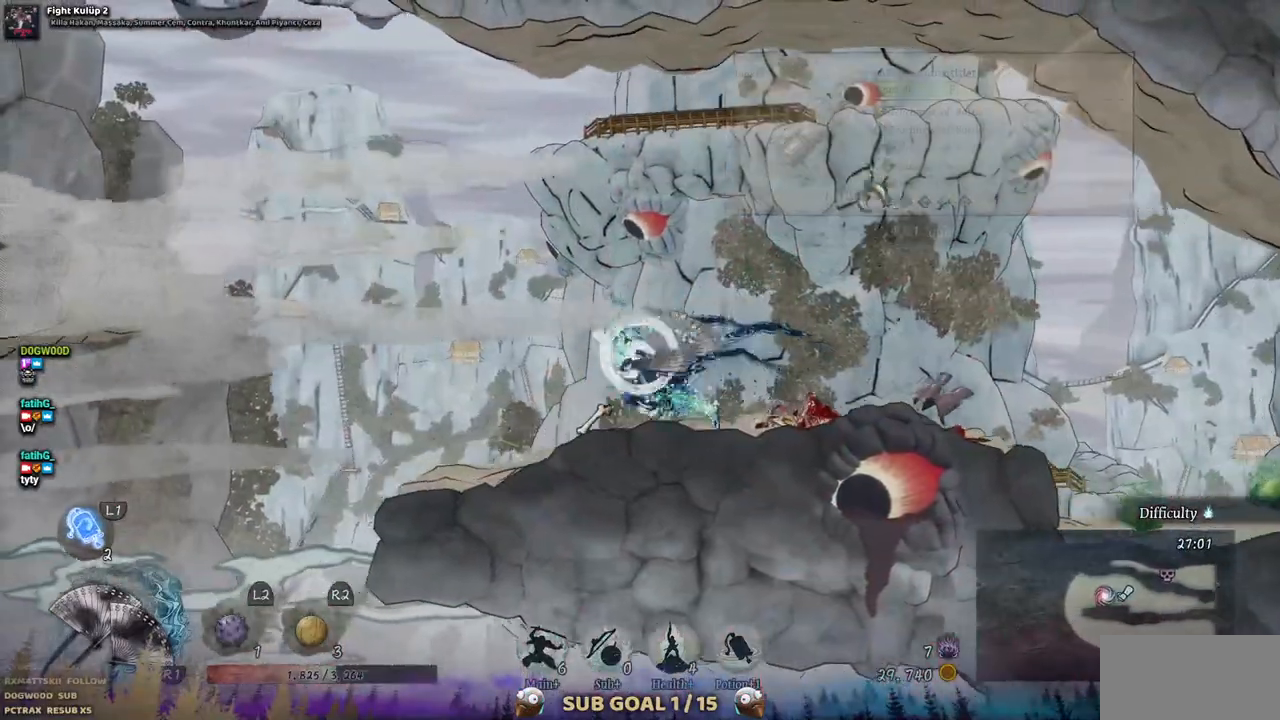
{"buttons": ["DPAD_RIGHT"], "left_stick": "center", "right_stick": "center", "events": [[83, "DPAD_LEFT", "up"], [167, "DPAD_RIGHT", "down"]]}
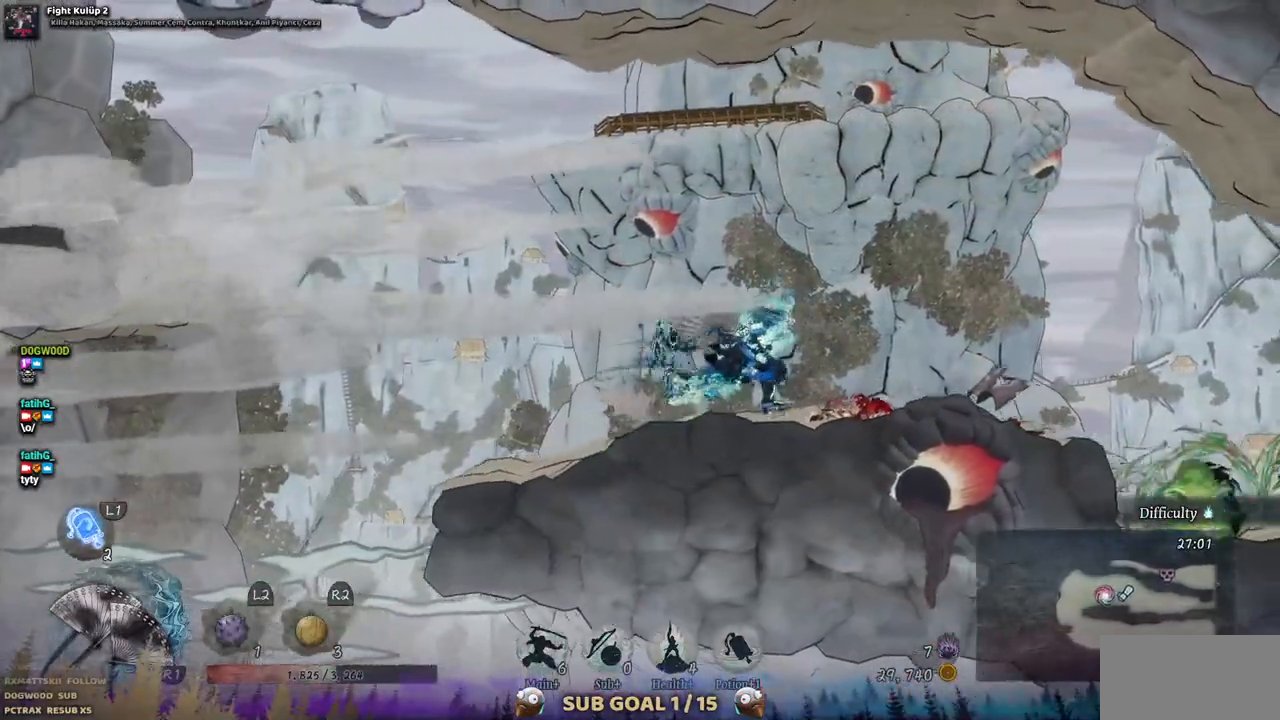
{"buttons": ["DPAD_LEFT"], "left_stick": "center", "right_stick": "center", "events": [[250, "DPAD_RIGHT", "up"], [333, "DPAD_LEFT", "down"]]}
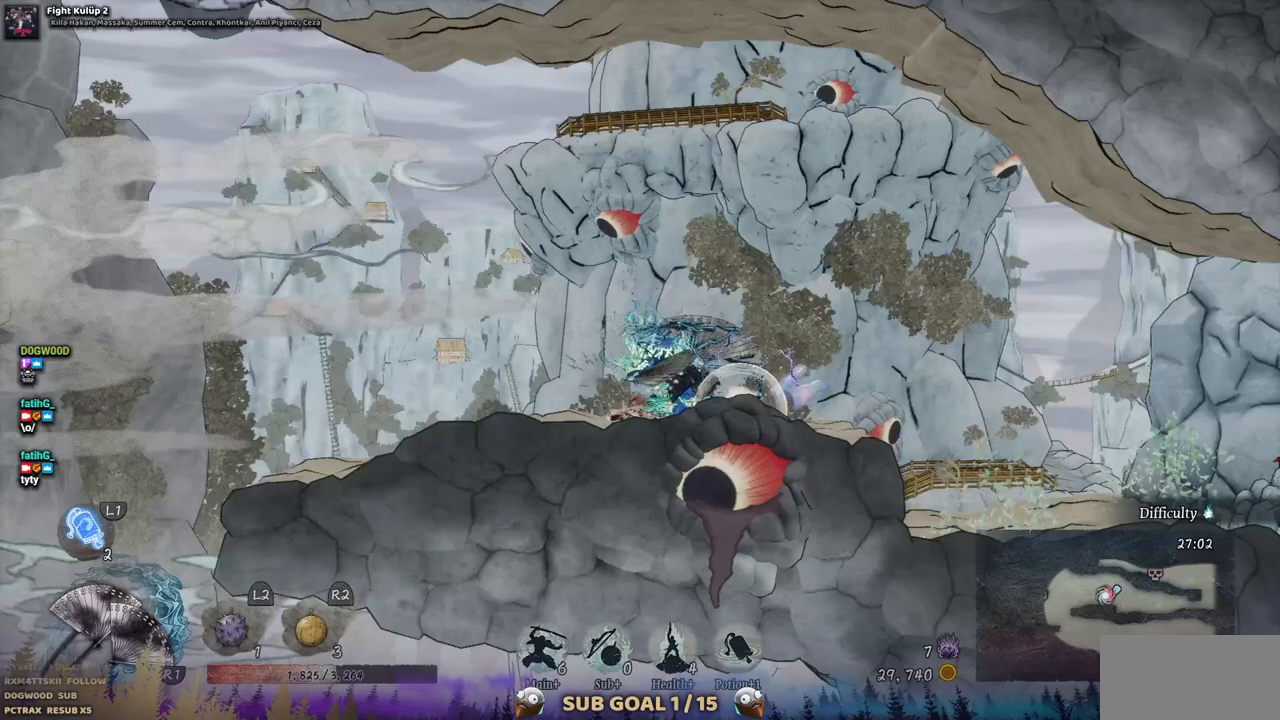
{"buttons": ["DPAD_LEFT"], "left_stick": "center", "right_stick": "center", "events": []}
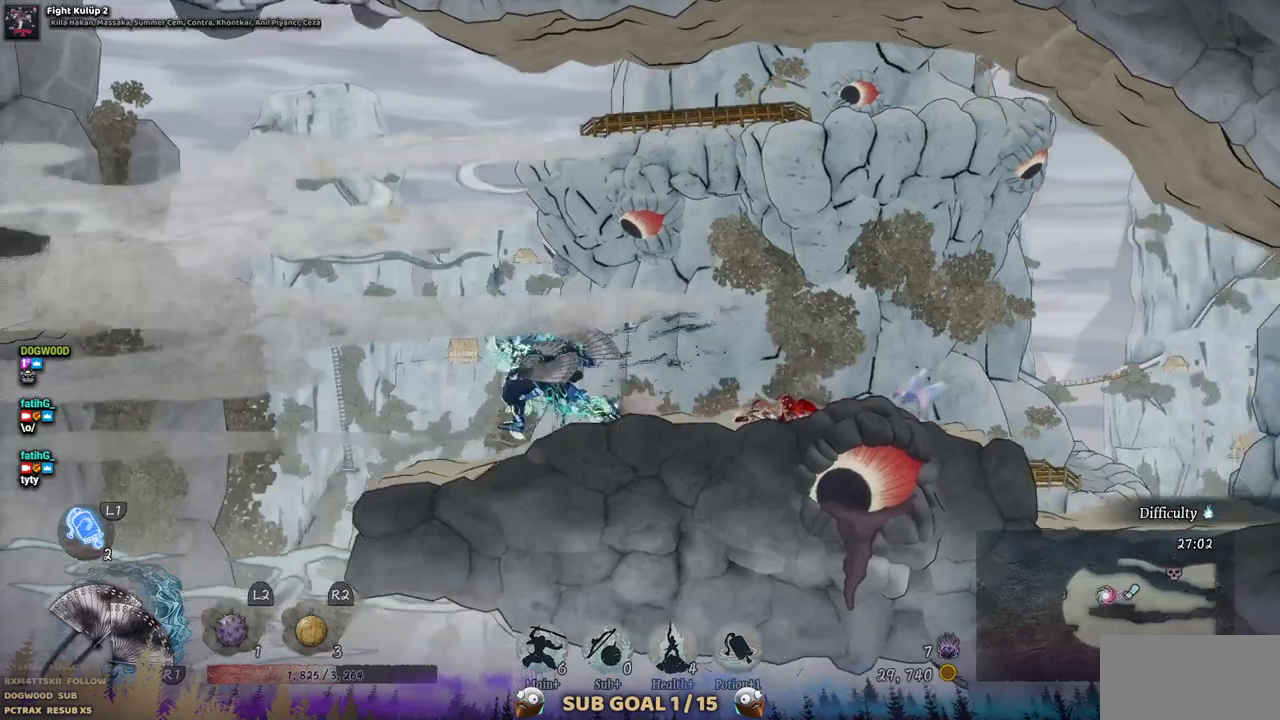
{"buttons": [], "left_stick": "center", "right_stick": "center", "events": [[183, "DPAD_LEFT", "up"]]}
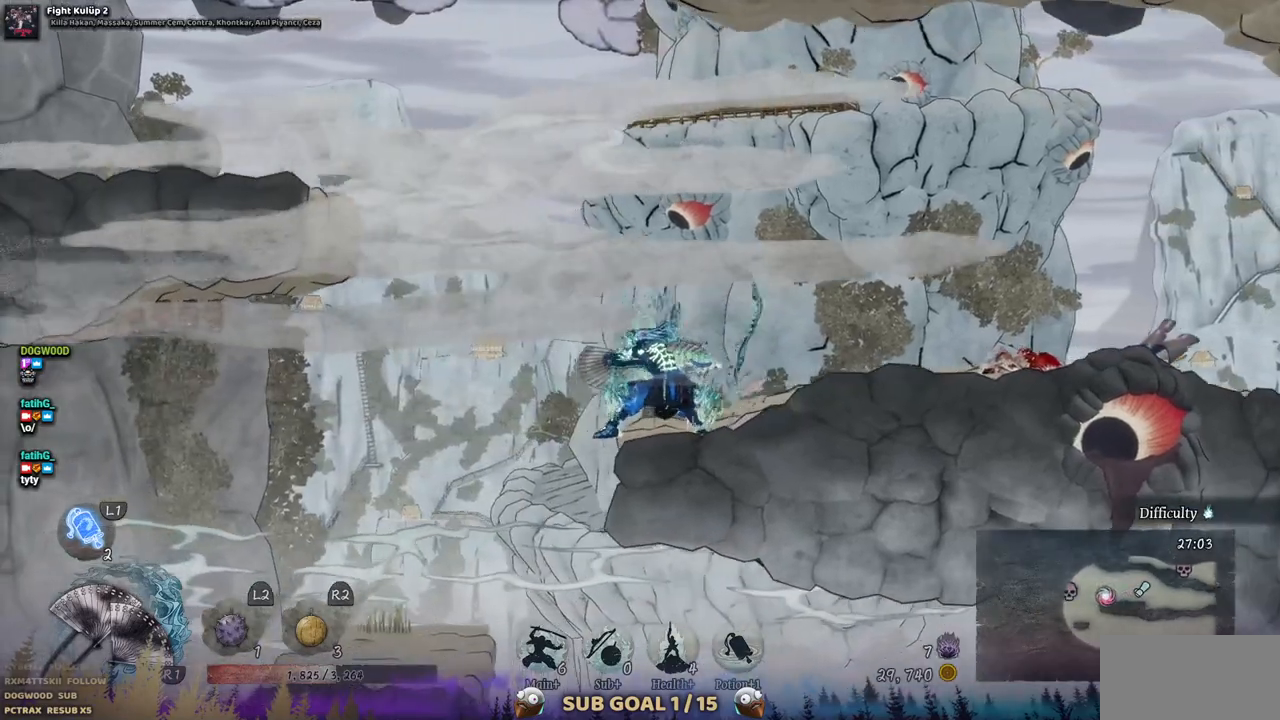
{"buttons": ["DPAD_LEFT"], "left_stick": "center", "right_stick": "center", "events": [[250, "DPAD_LEFT", "down"], [267, "CROSS", "down"], [500, "CROSS", "up"]]}
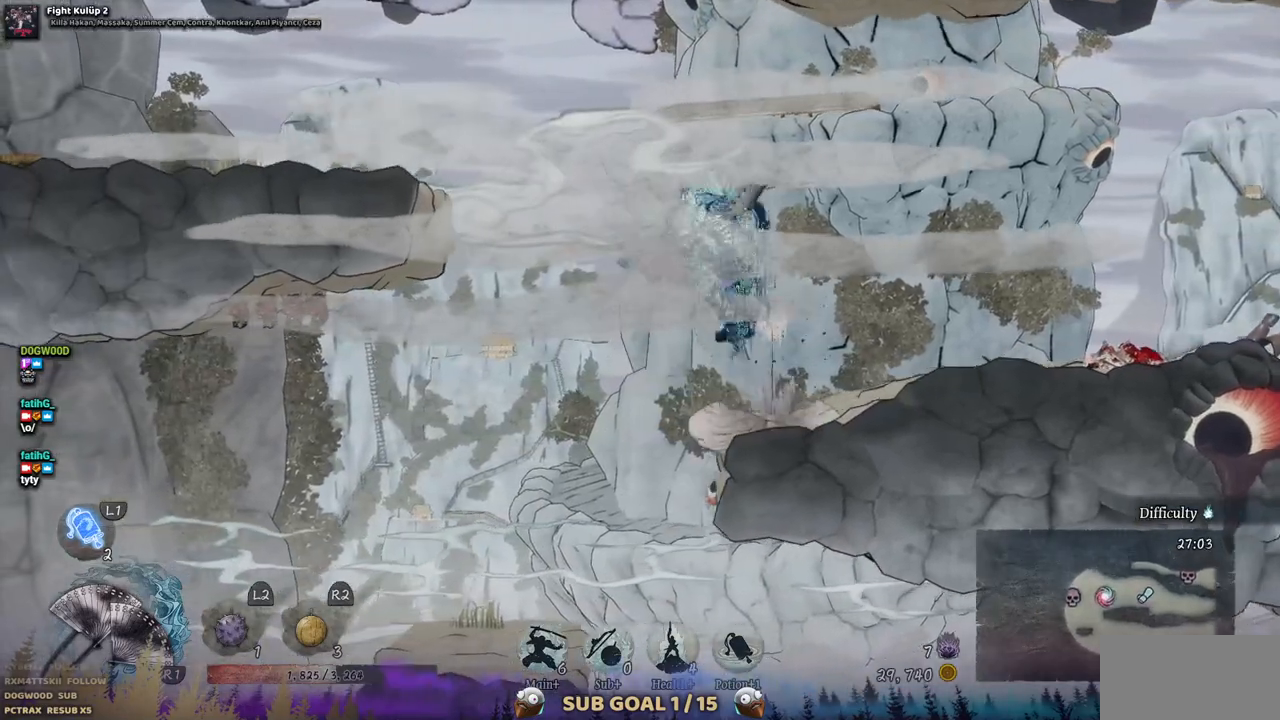
{"buttons": ["DPAD_LEFT"], "left_stick": "center", "right_stick": "center", "events": [[167, "CROSS", "down"], [417, "CROSS", "up"]]}
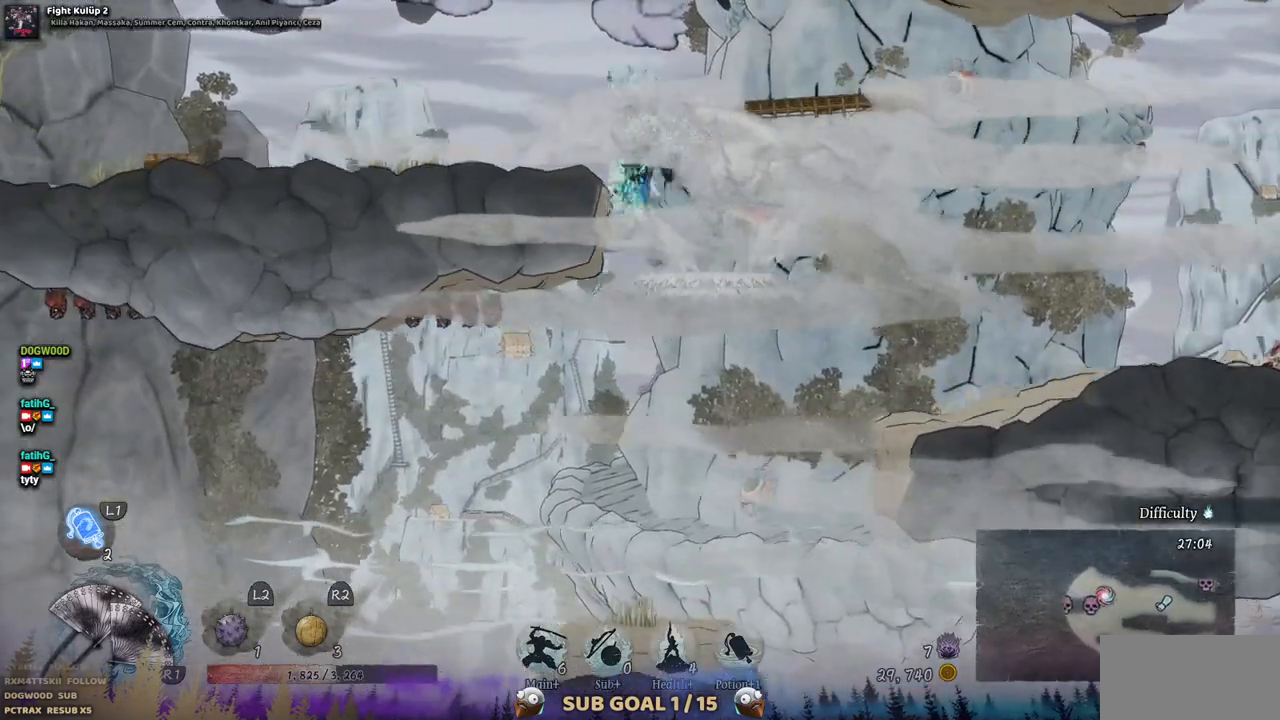
{"buttons": ["DPAD_LEFT"], "left_stick": "center", "right_stick": "center", "events": []}
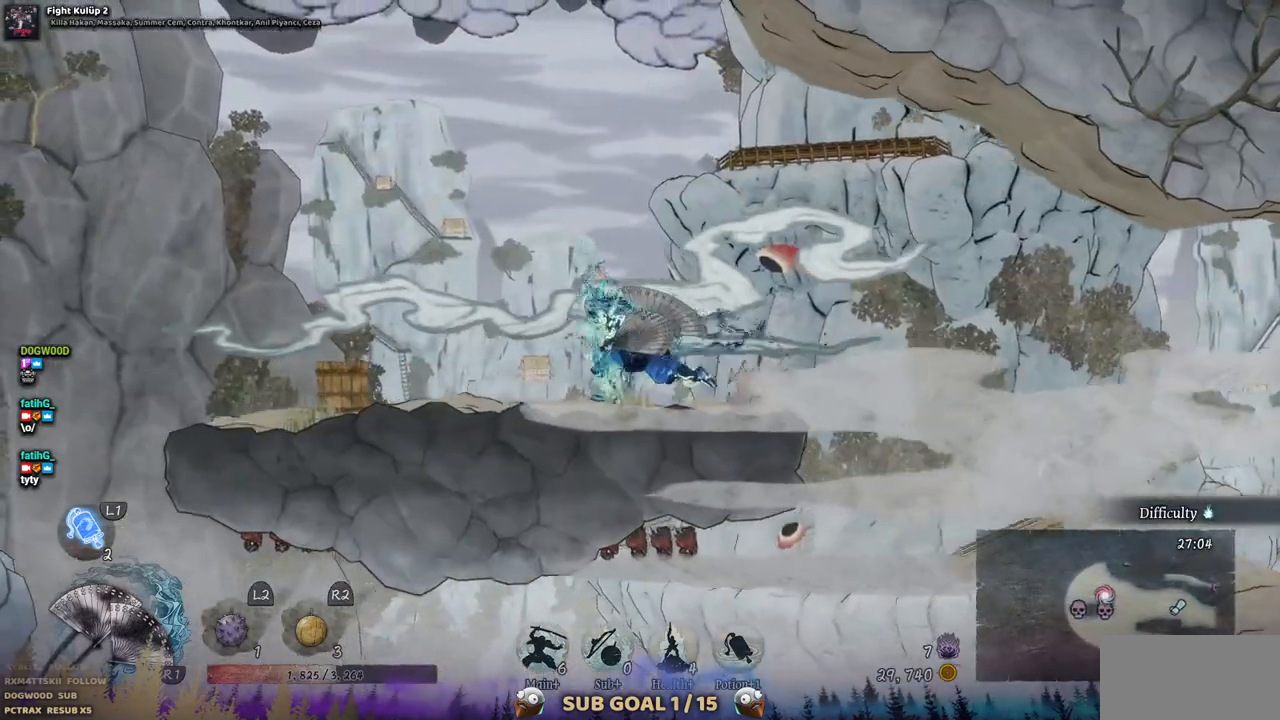
{"buttons": ["SQUARE"], "left_stick": "center", "right_stick": "center", "events": [[417, "SQUARE", "down"], [483, "DPAD_LEFT", "up"]]}
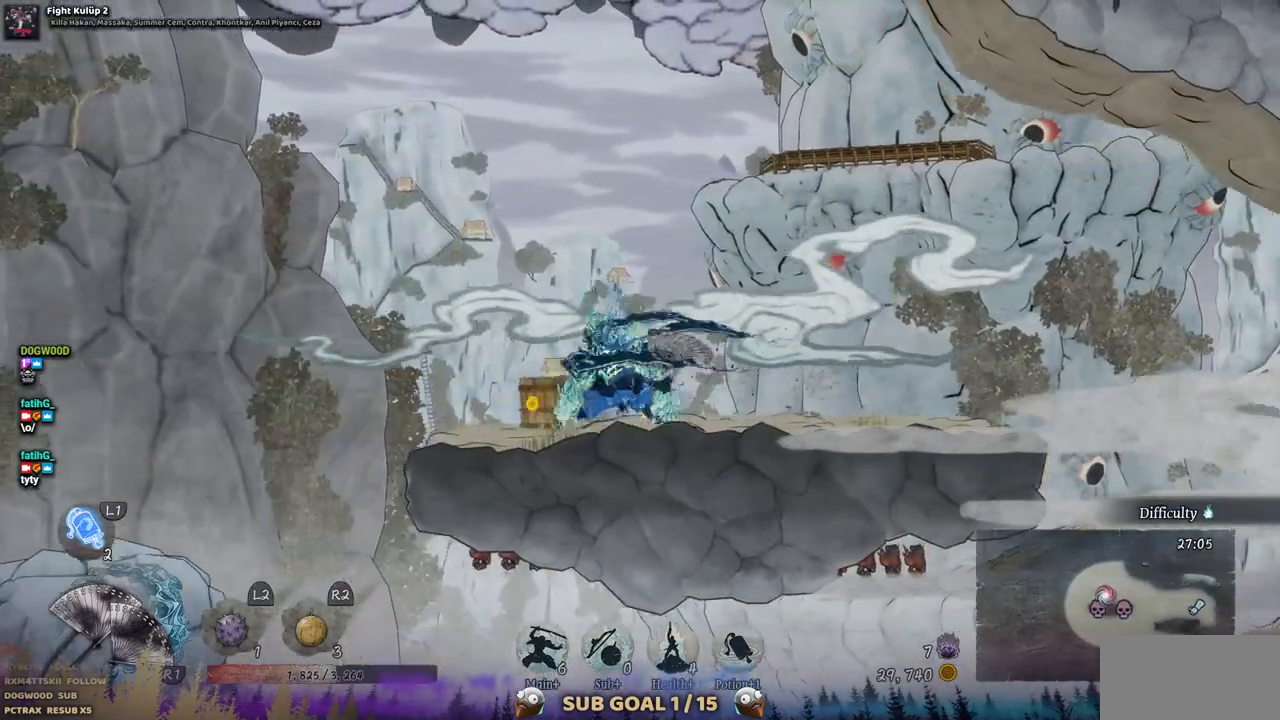
{"buttons": [], "left_stick": "center", "right_stick": "center", "events": [[67, "SQUARE", "up"]]}
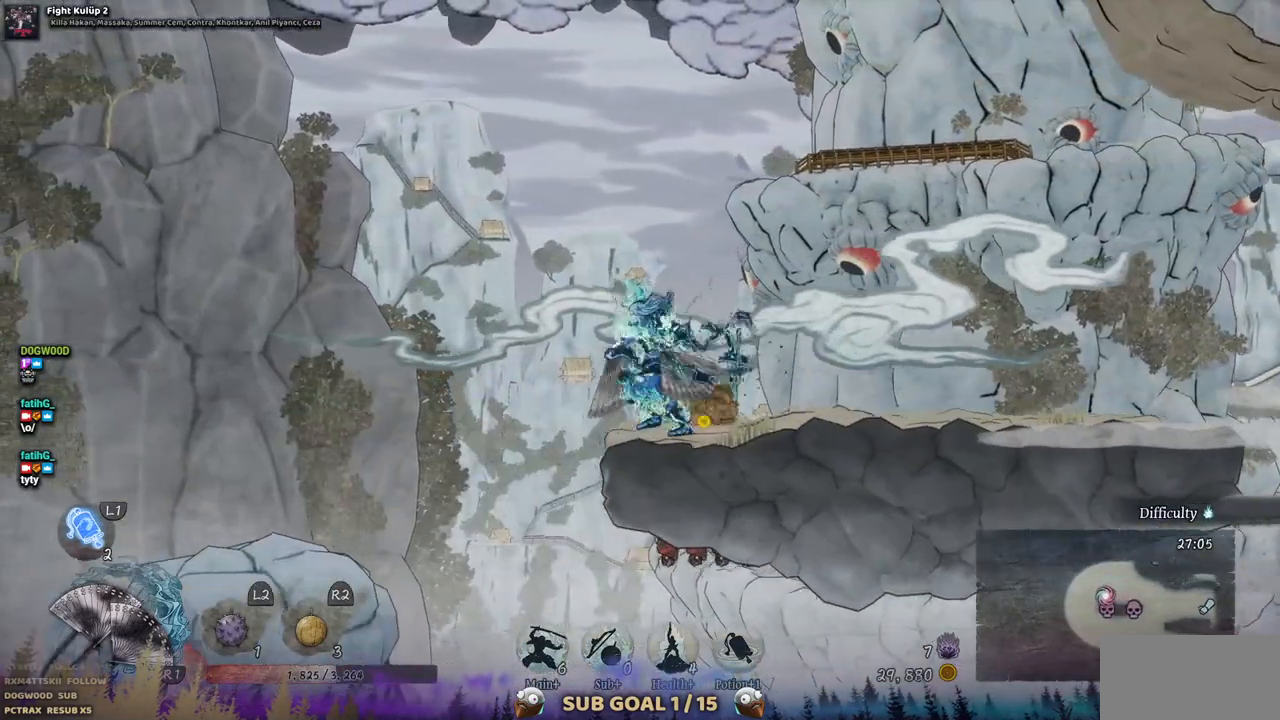
{"buttons": [], "left_stick": "center", "right_stick": "center", "events": []}
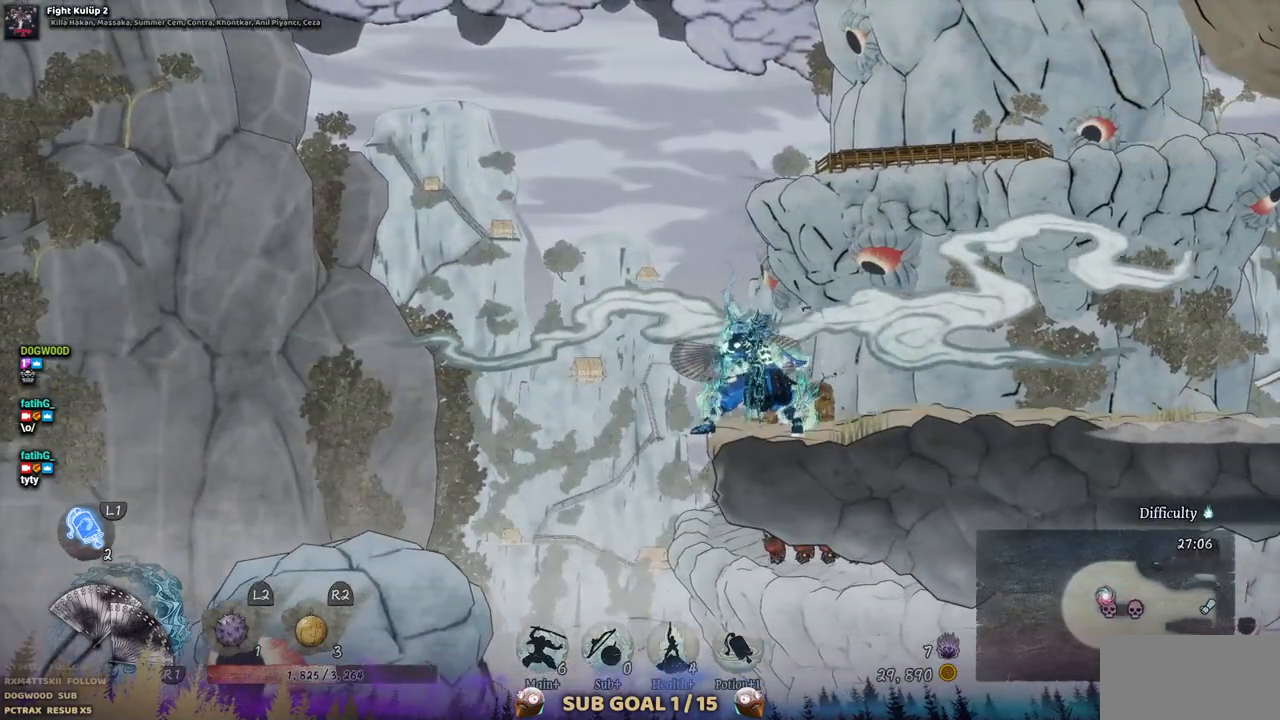
{"buttons": [], "left_stick": "center", "right_stick": "center", "events": []}
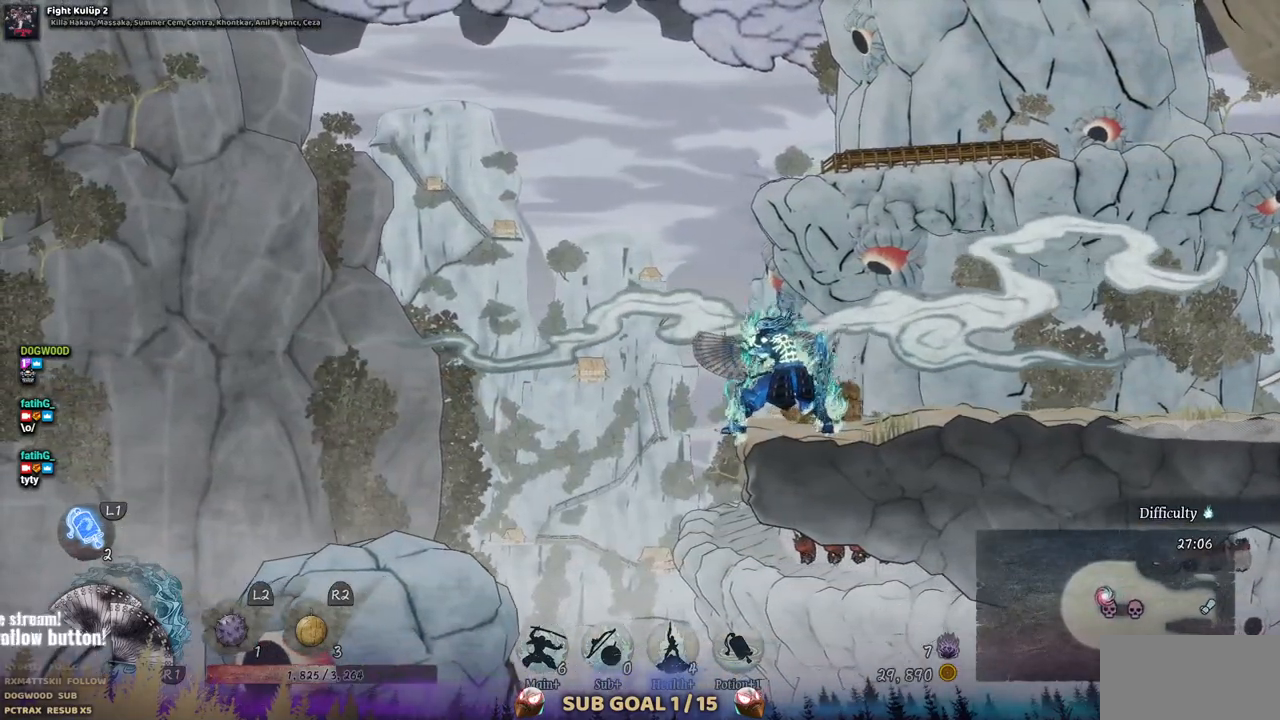
{"buttons": ["DPAD_LEFT"], "left_stick": "center", "right_stick": "center", "events": [[250, "DPAD_LEFT", "down"], [300, "CROSS", "down"], [500, "CROSS", "up"]]}
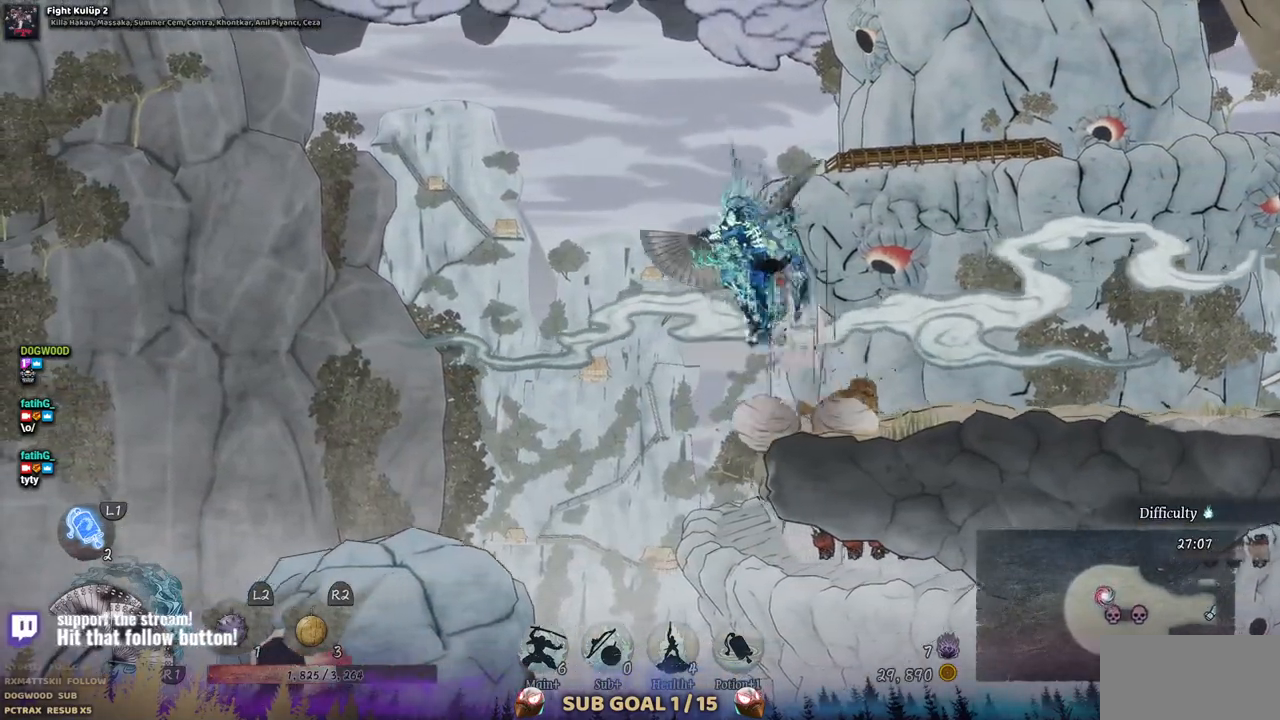
{"buttons": ["DPAD_LEFT"], "left_stick": "center", "right_stick": "center", "events": []}
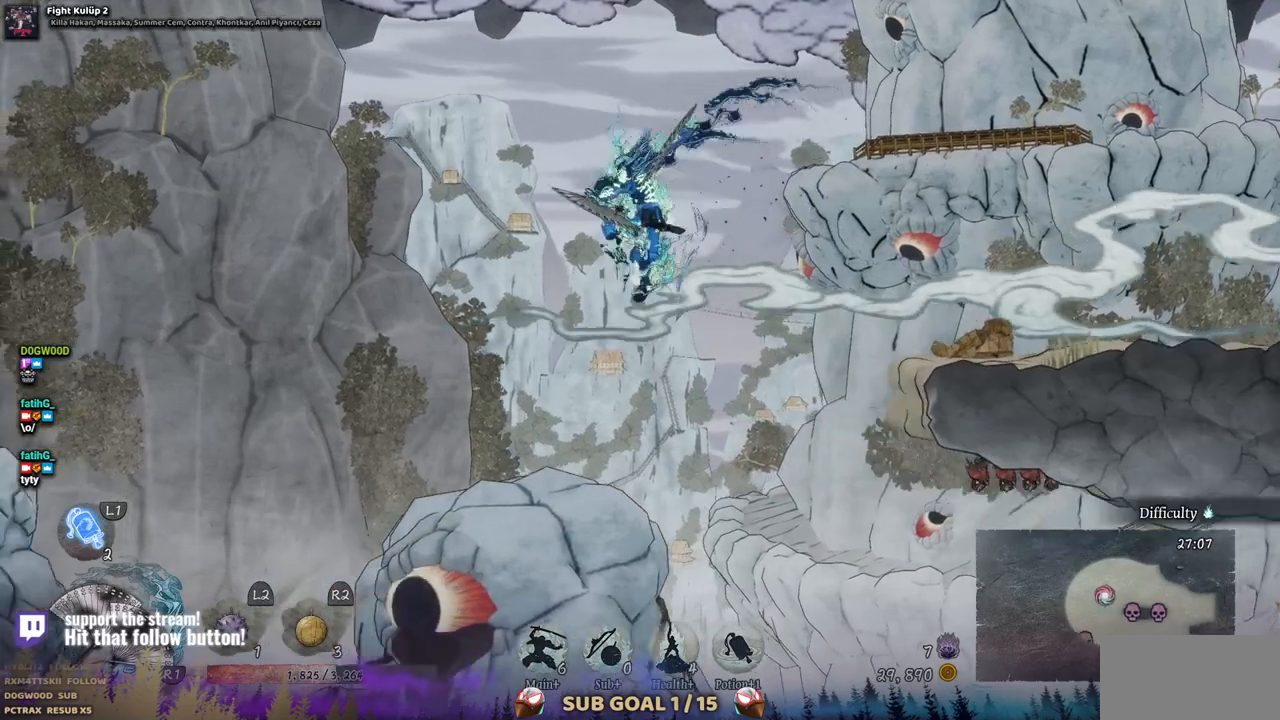
{"buttons": ["CROSS", "DPAD_LEFT"], "left_stick": "center", "right_stick": "center", "events": [[317, "CROSS", "down"]]}
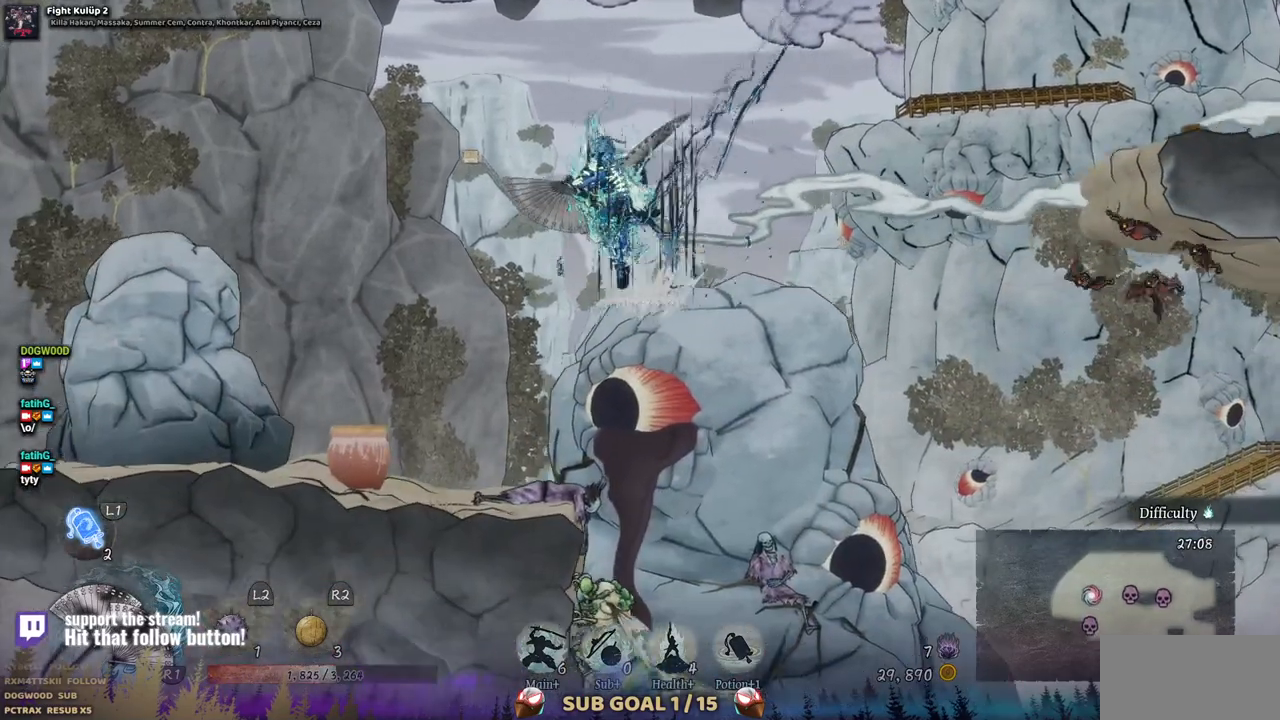
{"buttons": ["DPAD_LEFT"], "left_stick": "center", "right_stick": "center", "events": [[33, "CROSS", "up"]]}
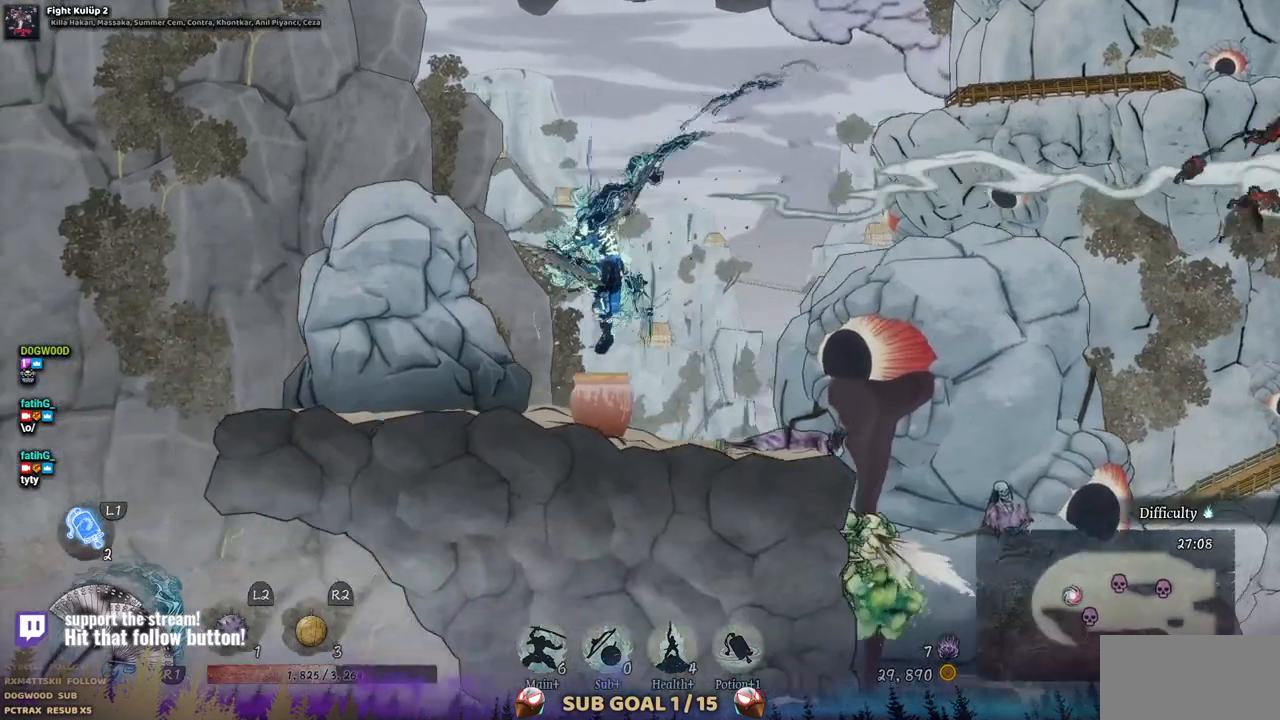
{"buttons": ["DPAD_LEFT"], "left_stick": "center", "right_stick": "center", "events": []}
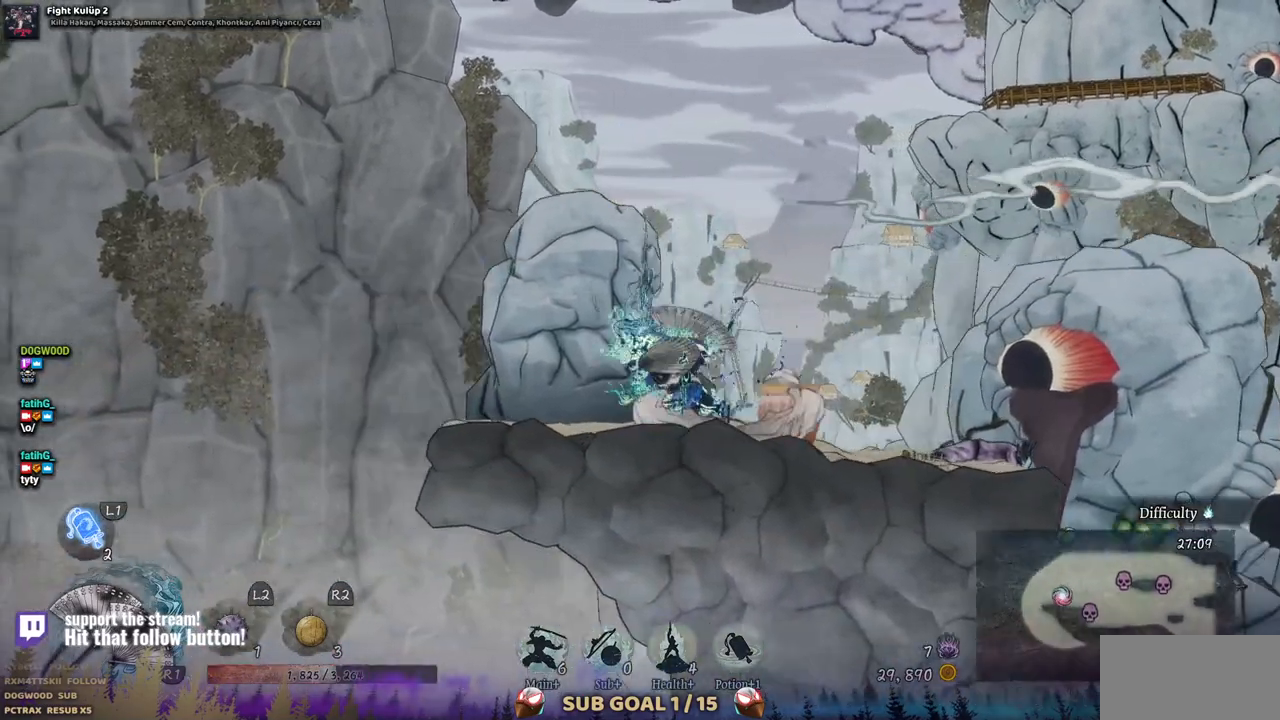
{"buttons": ["SQUARE", "DPAD_RIGHT"], "left_stick": "center", "right_stick": "center", "events": [[167, "DPAD_LEFT", "up"], [233, "DPAD_RIGHT", "down"], [433, "SQUARE", "down"]]}
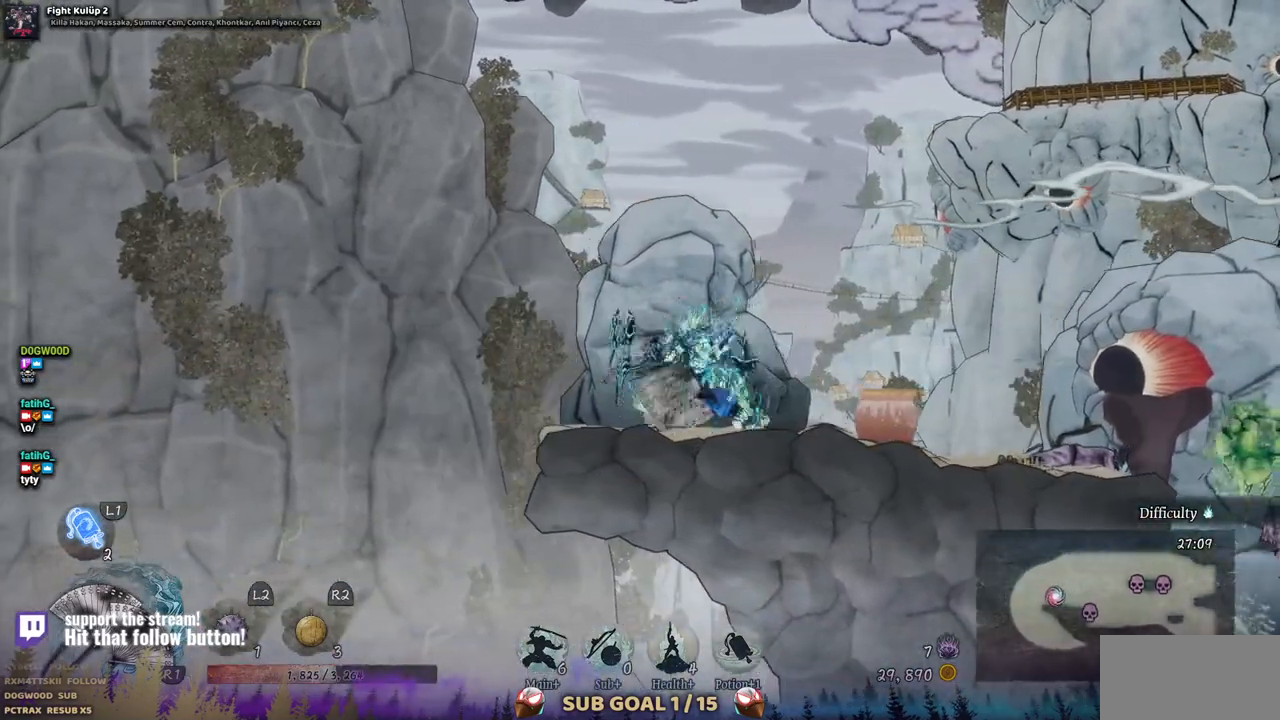
{"buttons": ["DPAD_RIGHT"], "left_stick": "center", "right_stick": "center", "events": [[117, "SQUARE", "up"]]}
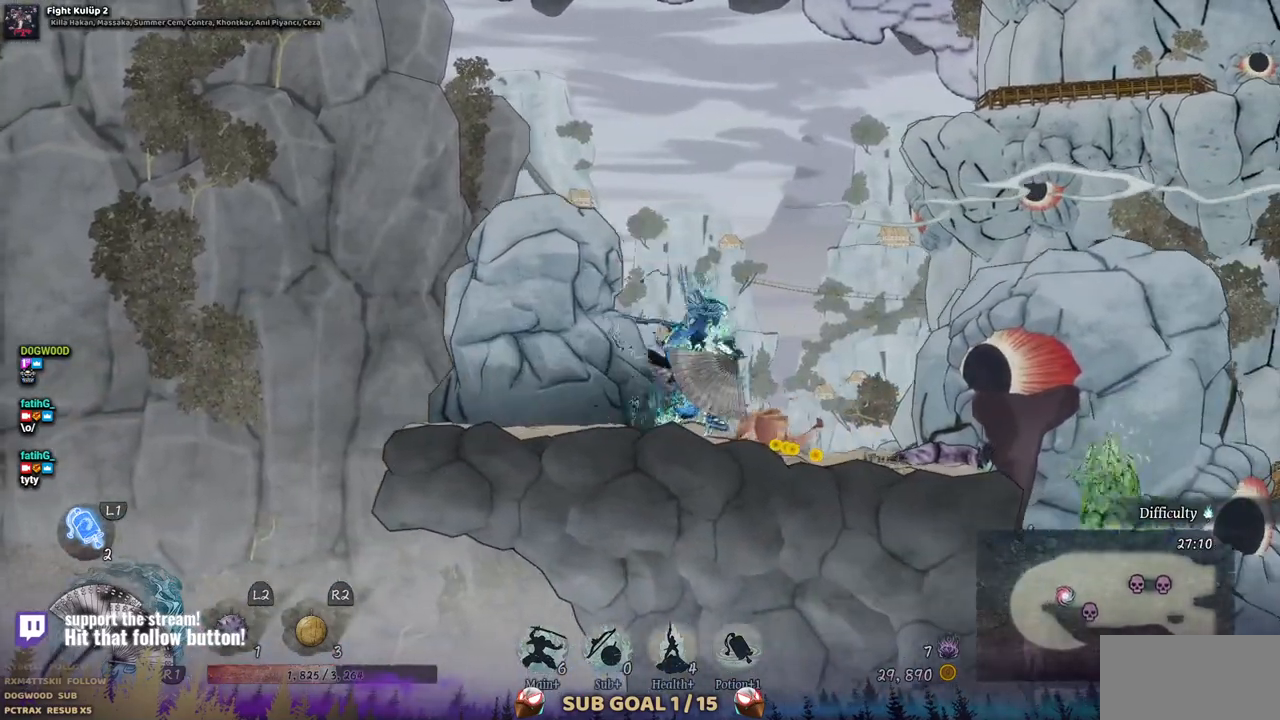
{"buttons": ["DPAD_RIGHT"], "left_stick": "center", "right_stick": "center", "events": []}
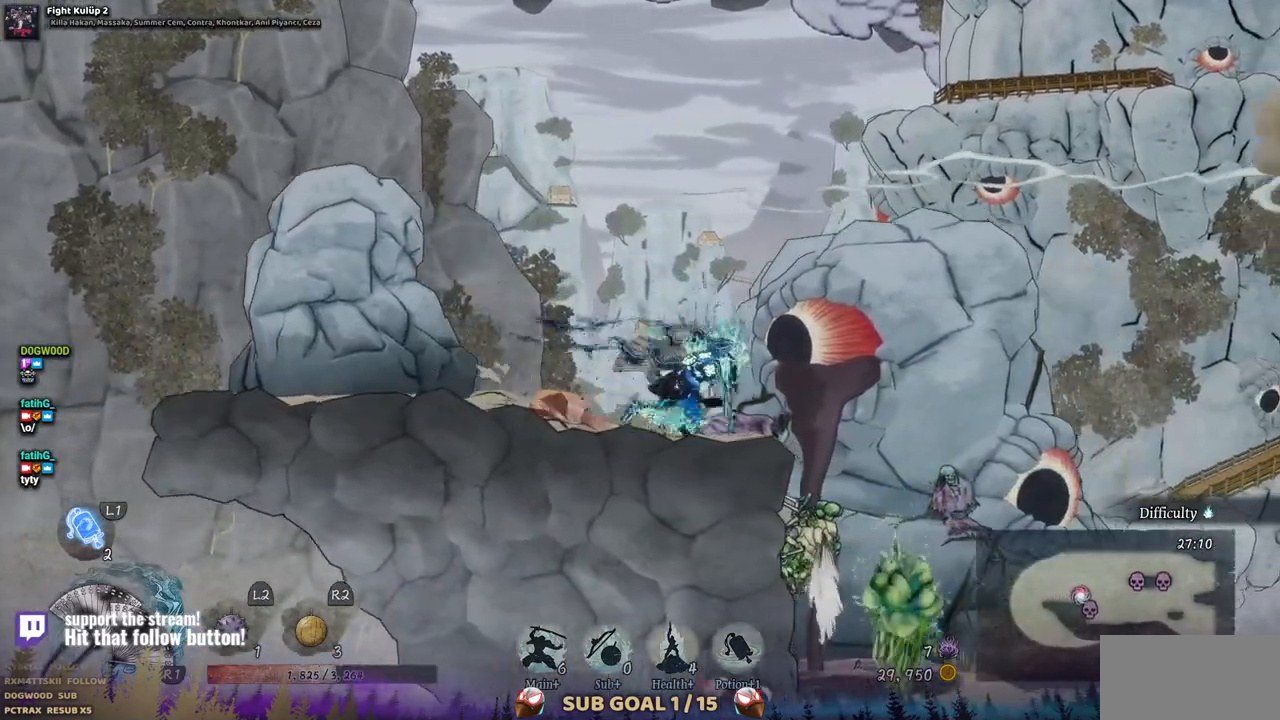
{"buttons": ["TRIANGLE"], "left_stick": "center", "right_stick": "center", "events": [[50, "DPAD_RIGHT", "up"], [67, "TRIANGLE", "down"], [200, "TRIANGLE", "up"], [267, "TRIANGLE", "down"], [383, "TRIANGLE", "up"], [450, "TRIANGLE", "down"]]}
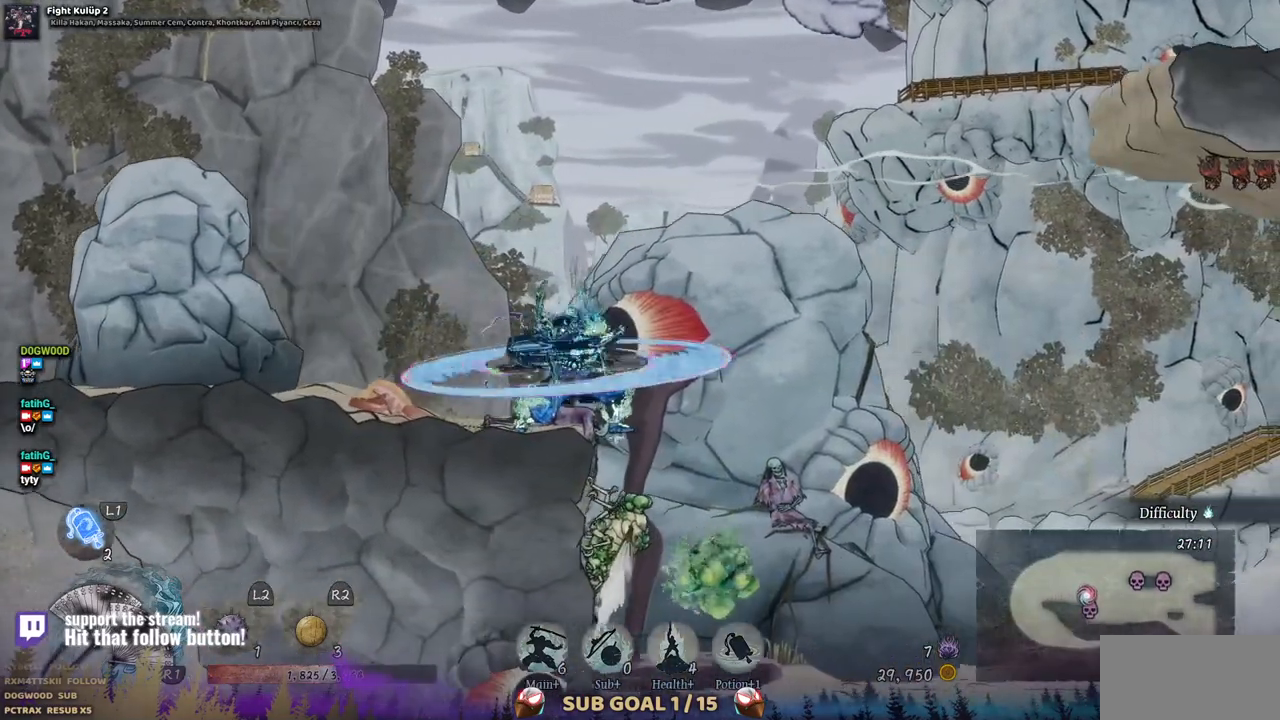
{"buttons": [], "left_stick": "center", "right_stick": "center", "events": [[33, "TRIANGLE", "up"], [100, "TRIANGLE", "down"], [183, "TRIANGLE", "up"], [250, "TRIANGLE", "down"], [367, "TRIANGLE", "up"]]}
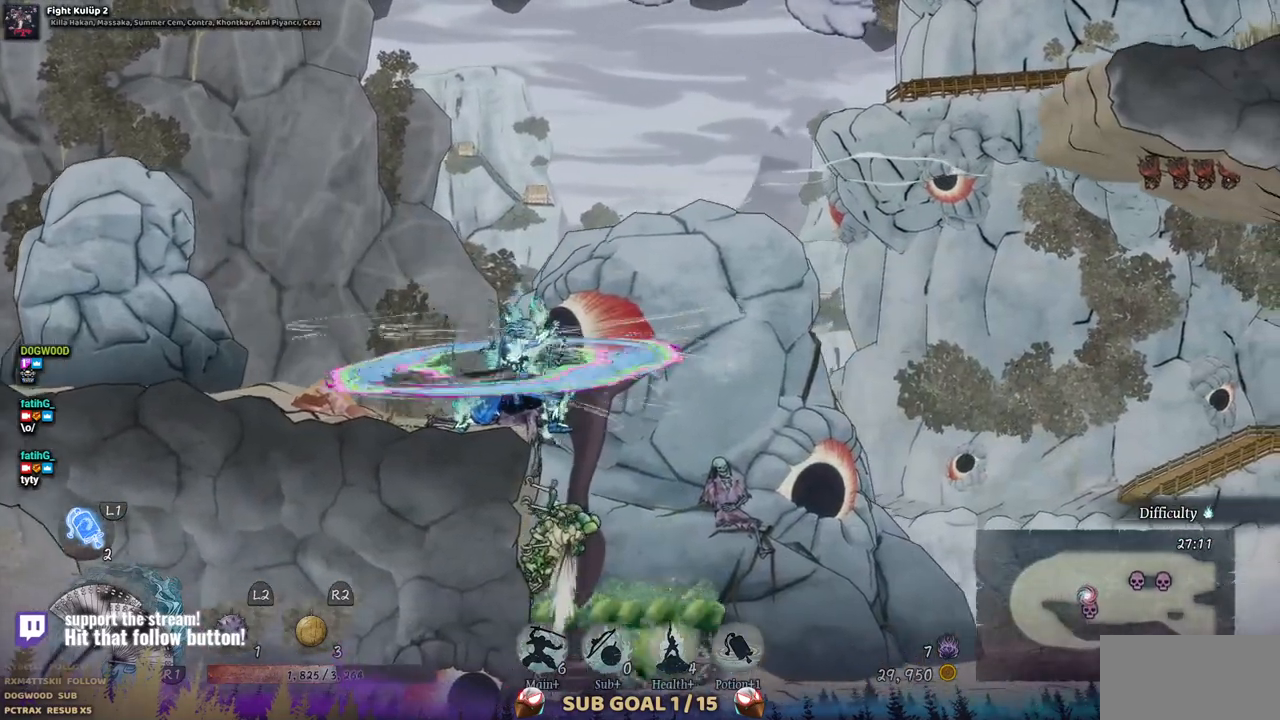
{"buttons": [], "left_stick": "center", "right_stick": "center", "events": [[300, "CROSS", "down"], [467, "CROSS", "up"]]}
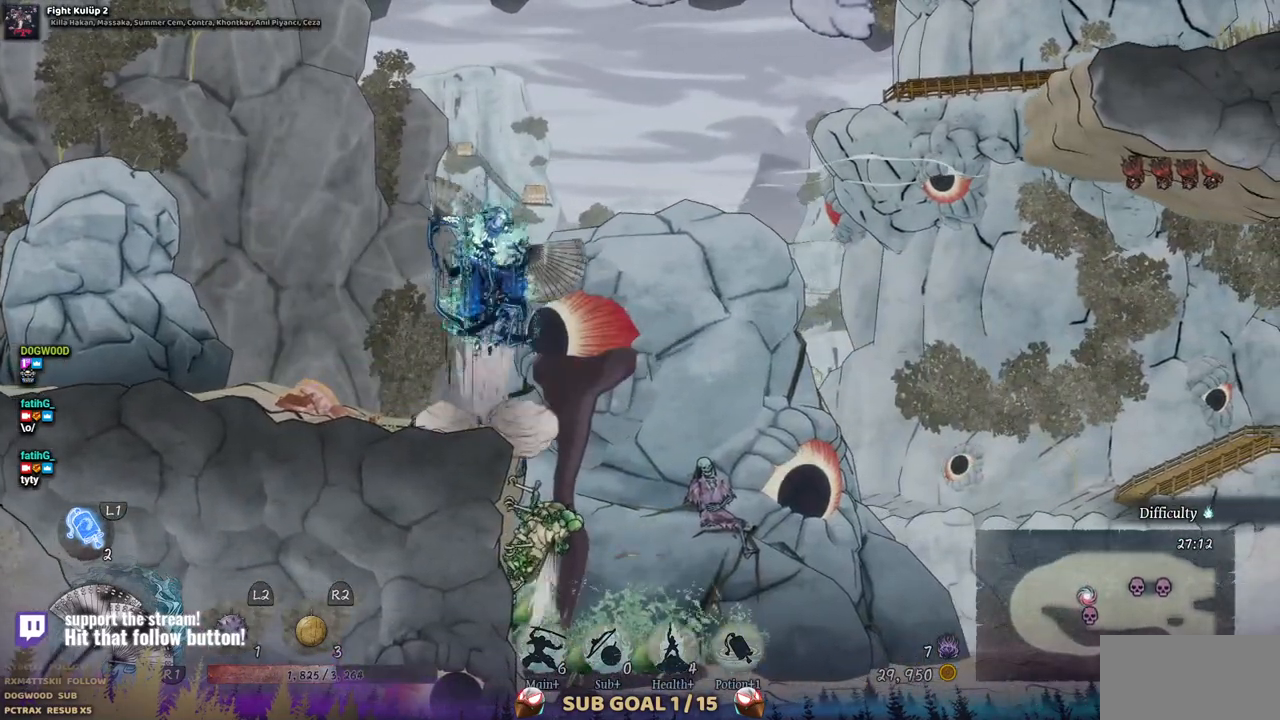
{"buttons": ["CROSS", "DPAD_DOWN"], "left_stick": "center", "right_stick": "center", "events": [[117, "CROSS", "down"], [233, "CROSS", "up"], [250, "DPAD_DOWN", "down"], [300, "CROSS", "down"], [433, "CROSS", "up"], [483, "CROSS", "down"]]}
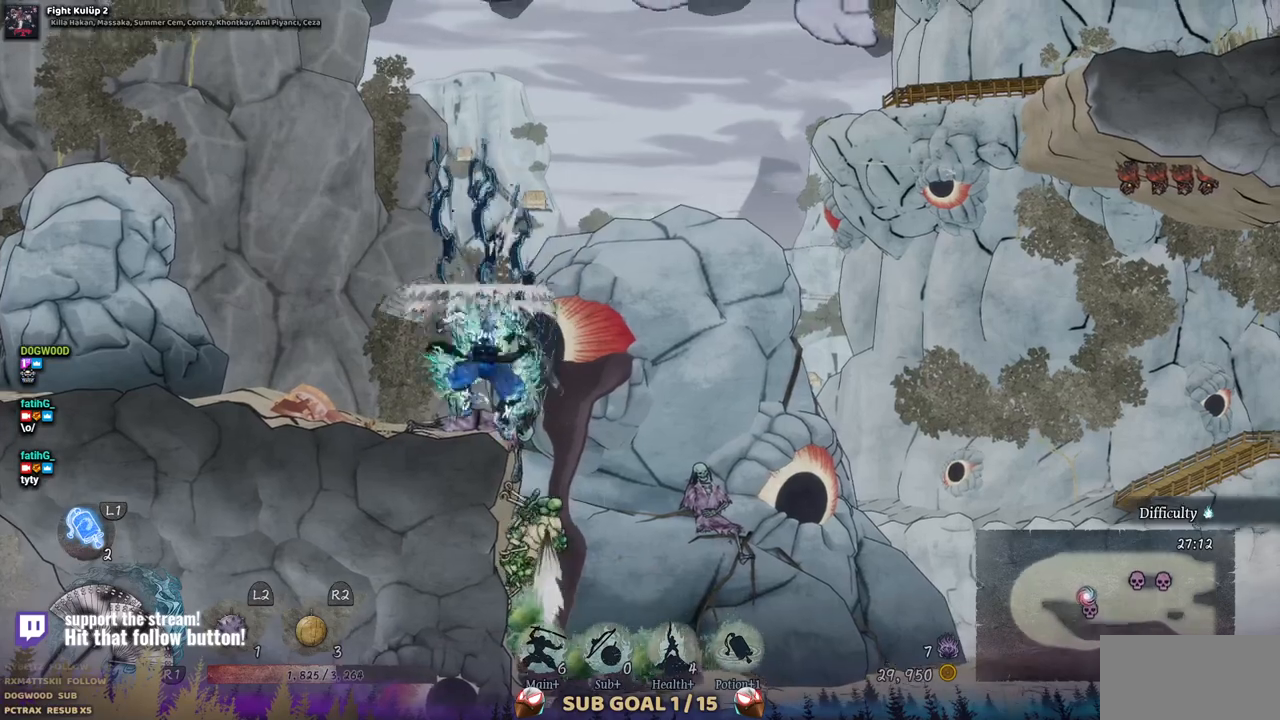
{"buttons": [], "left_stick": "center", "right_stick": "center", "events": [[117, "CROSS", "up"], [167, "DPAD_DOWN", "up"]]}
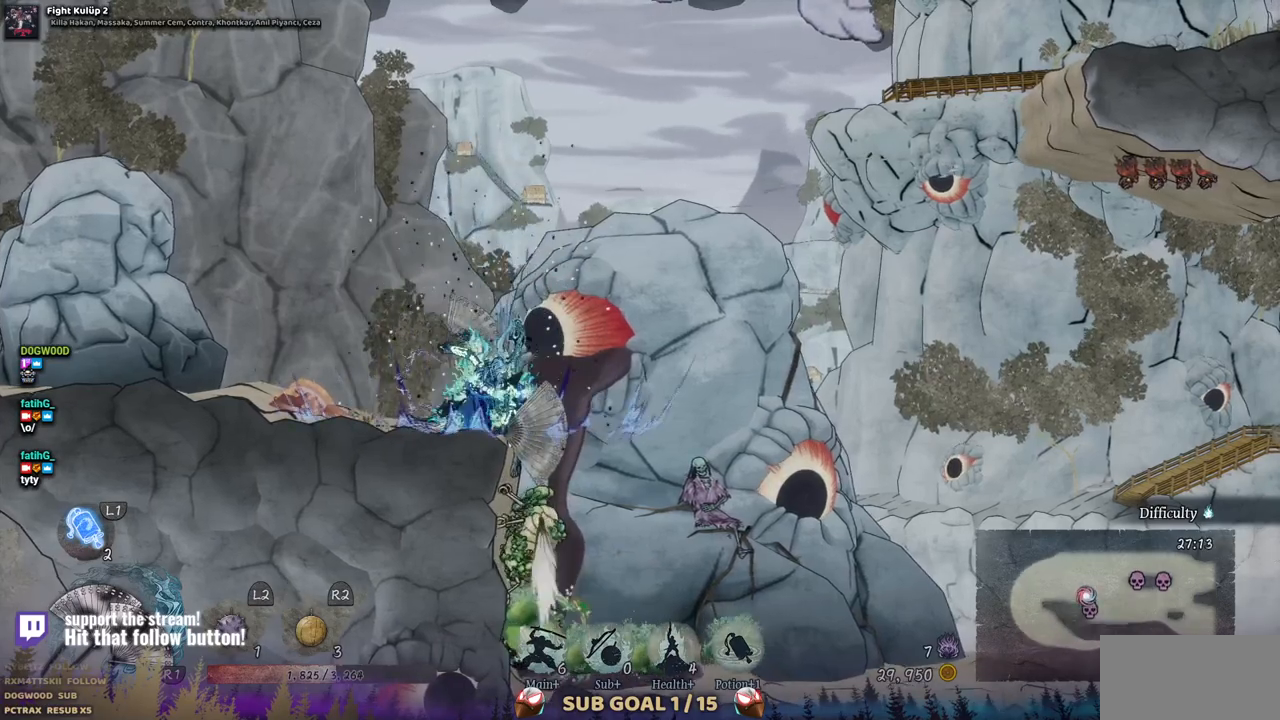
{"buttons": ["DPAD_LEFT"], "left_stick": "center", "right_stick": "center", "events": [[450, "DPAD_LEFT", "down"]]}